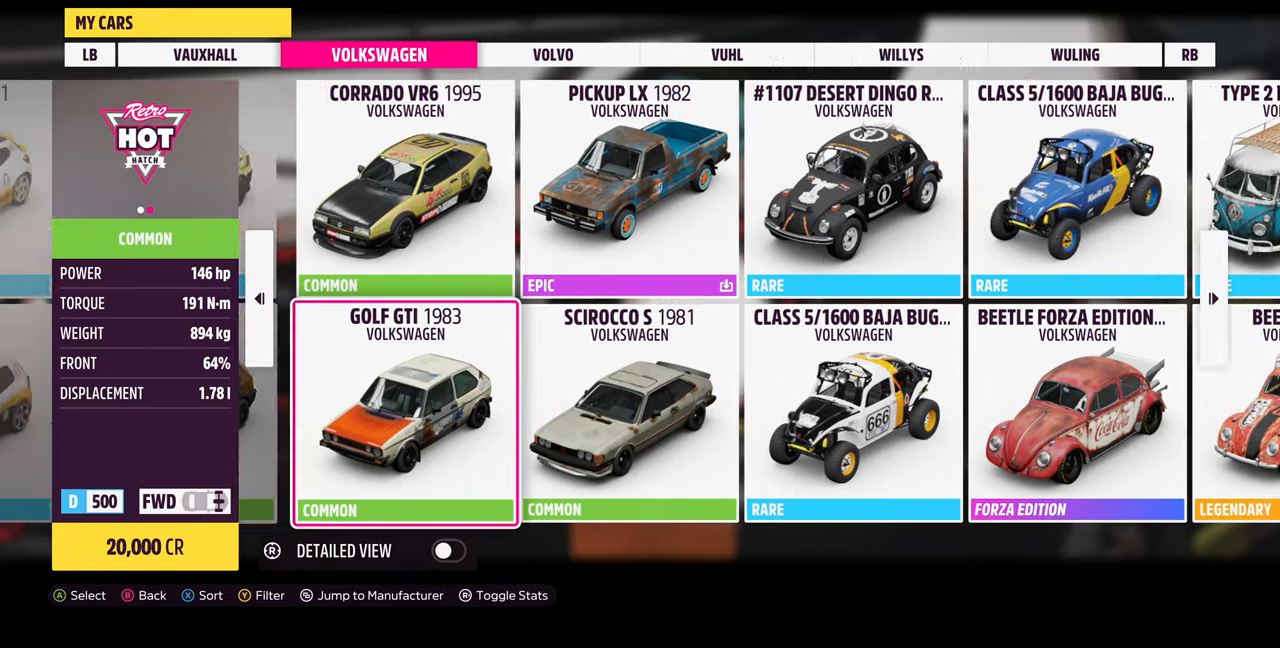
Gameplay with a controller (PlayStation layout); each line is a JSON object with the inputs held at the frame after it. "events" lists button and stick changes between this image and that frame as [ms after this image, input, new state], when the widget could be followed in between. Not read: START.
{"buttons": [], "left_stick": "center", "right_stick": "center", "events": []}
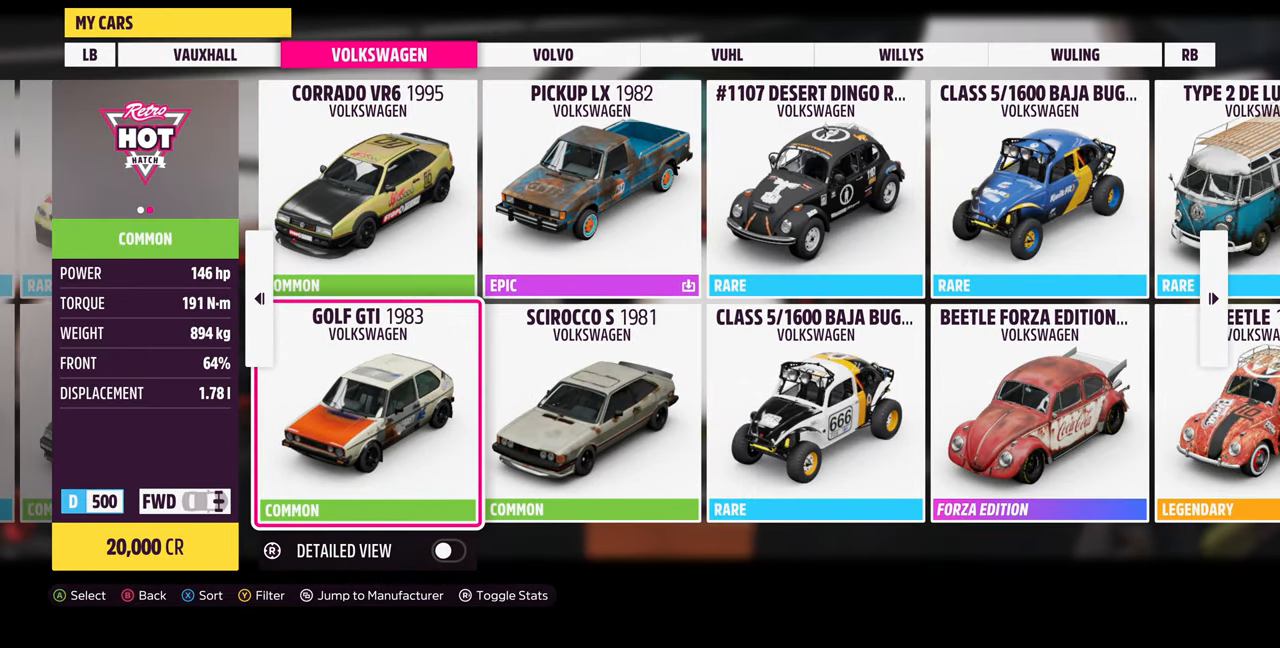
{"buttons": [], "left_stick": "center", "right_stick": "center", "events": [[367, "DPAD_RIGHT", "down"], [467, "DPAD_RIGHT", "up"]]}
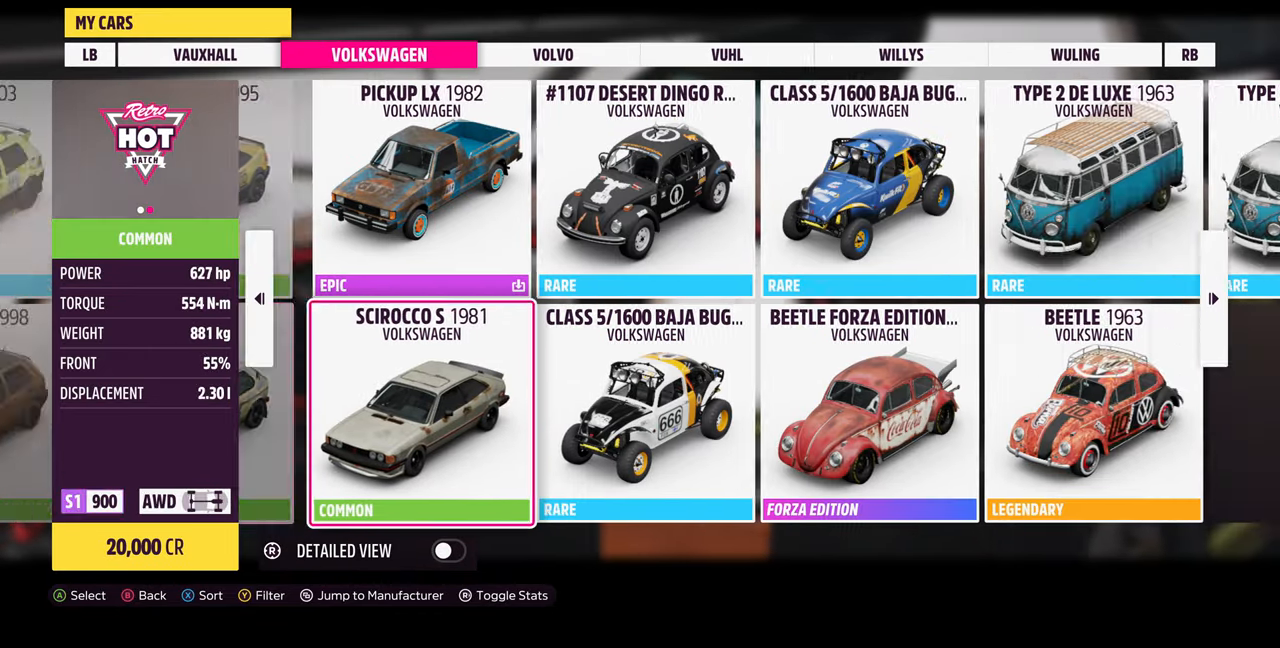
{"buttons": [], "left_stick": "center", "right_stick": "center", "events": [[366, "DPAD_LEFT", "down"], [500, "DPAD_LEFT", "up"]]}
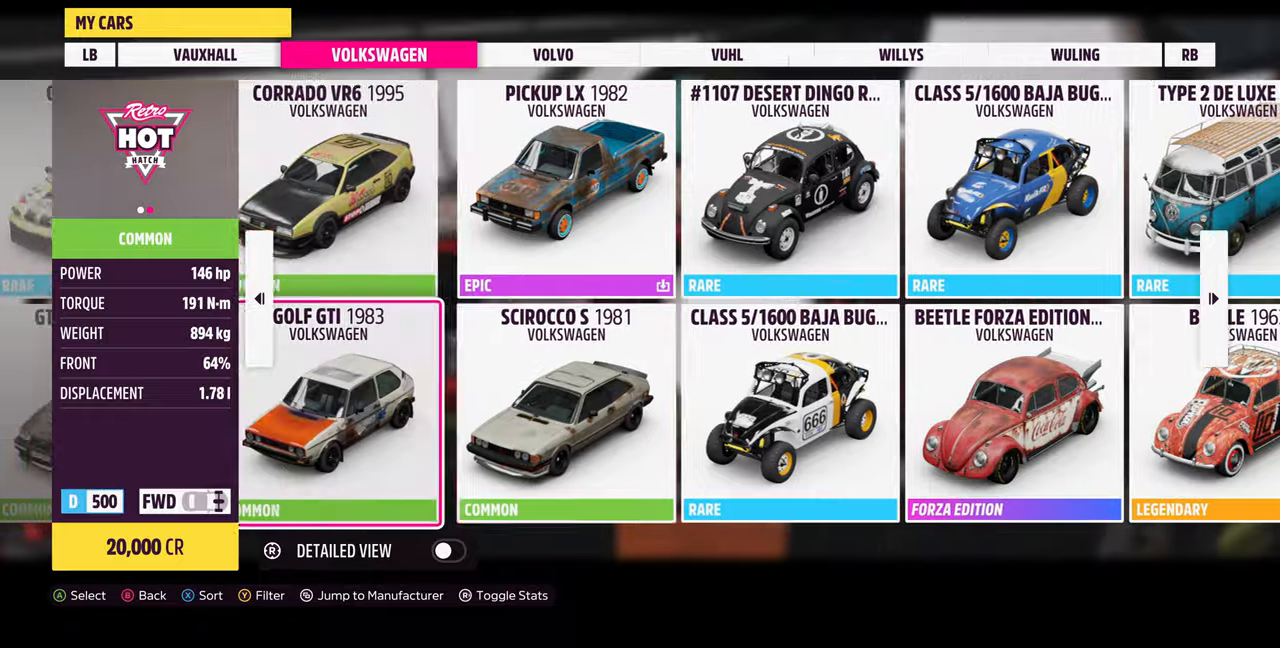
{"buttons": [], "left_stick": "center", "right_stick": "center", "events": []}
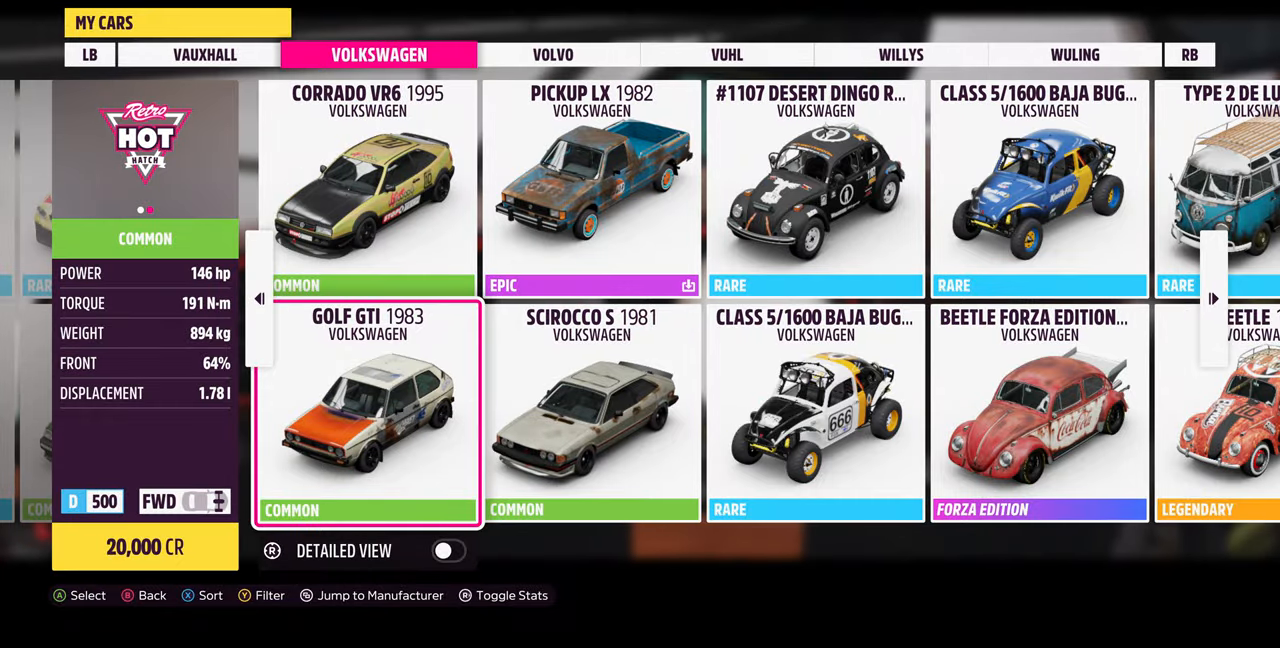
{"buttons": [], "left_stick": "center", "right_stick": "center", "events": [[266, "DPAD_RIGHT", "down"], [366, "DPAD_RIGHT", "up"]]}
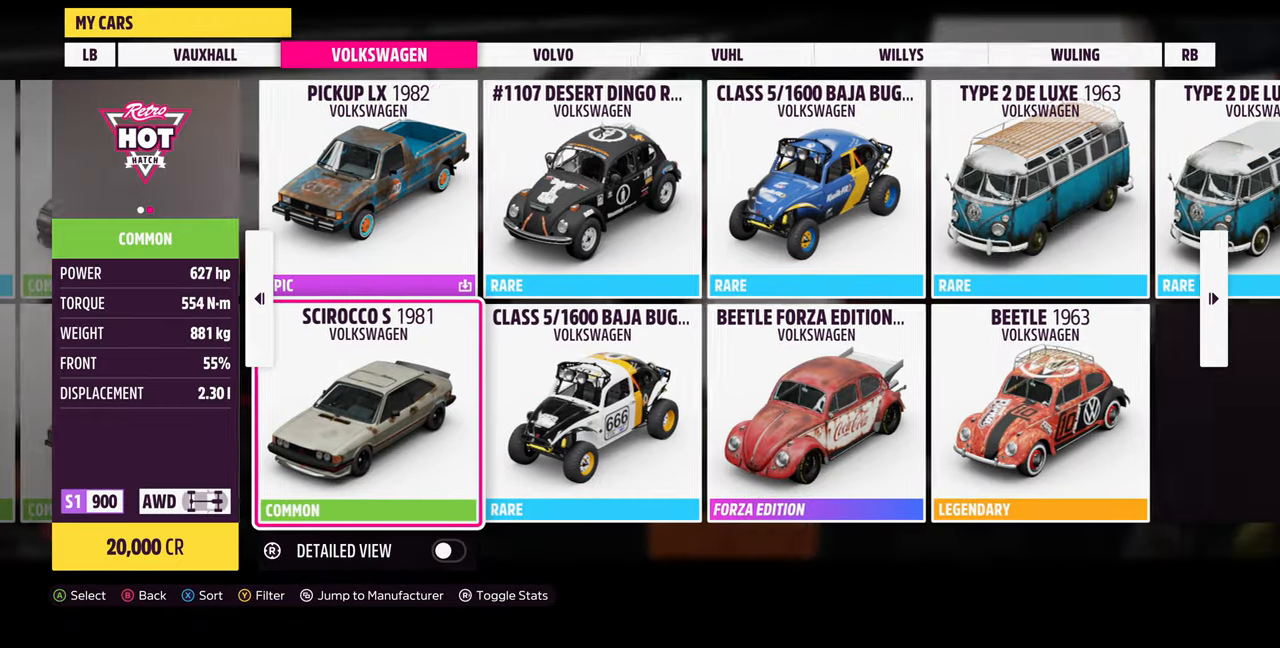
{"buttons": [], "left_stick": "center", "right_stick": "center", "events": []}
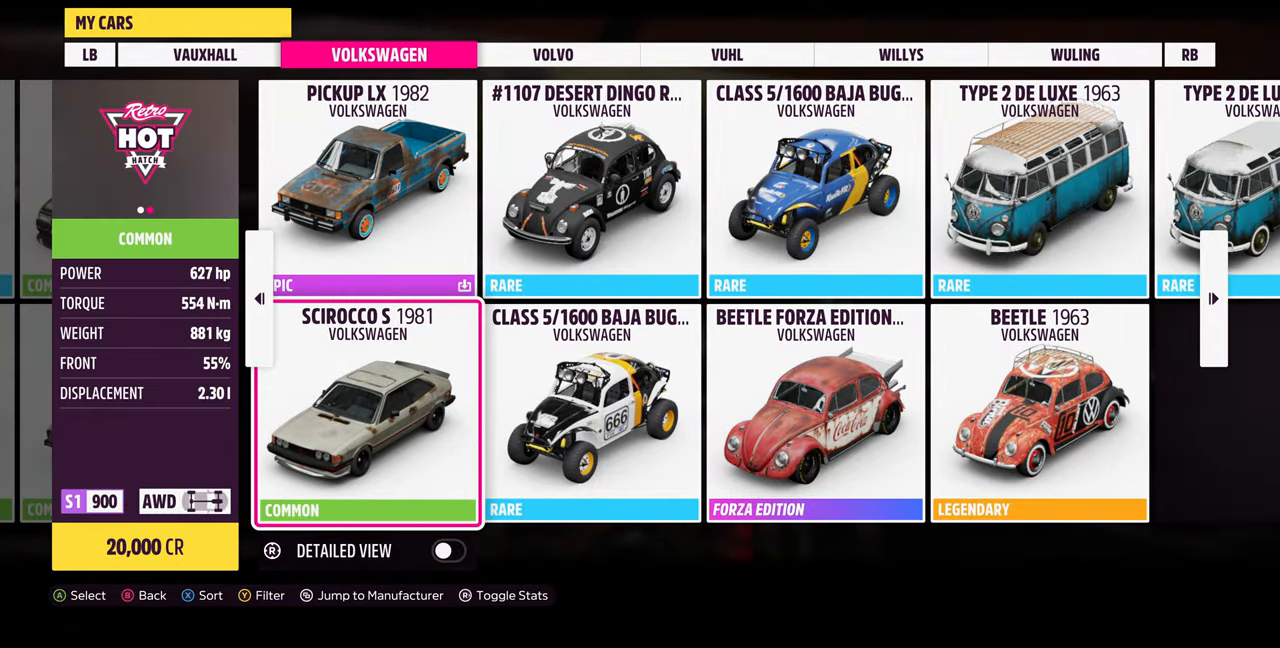
{"buttons": ["CROSS"], "left_stick": "center", "right_stick": "center", "events": [[433, "CROSS", "down"]]}
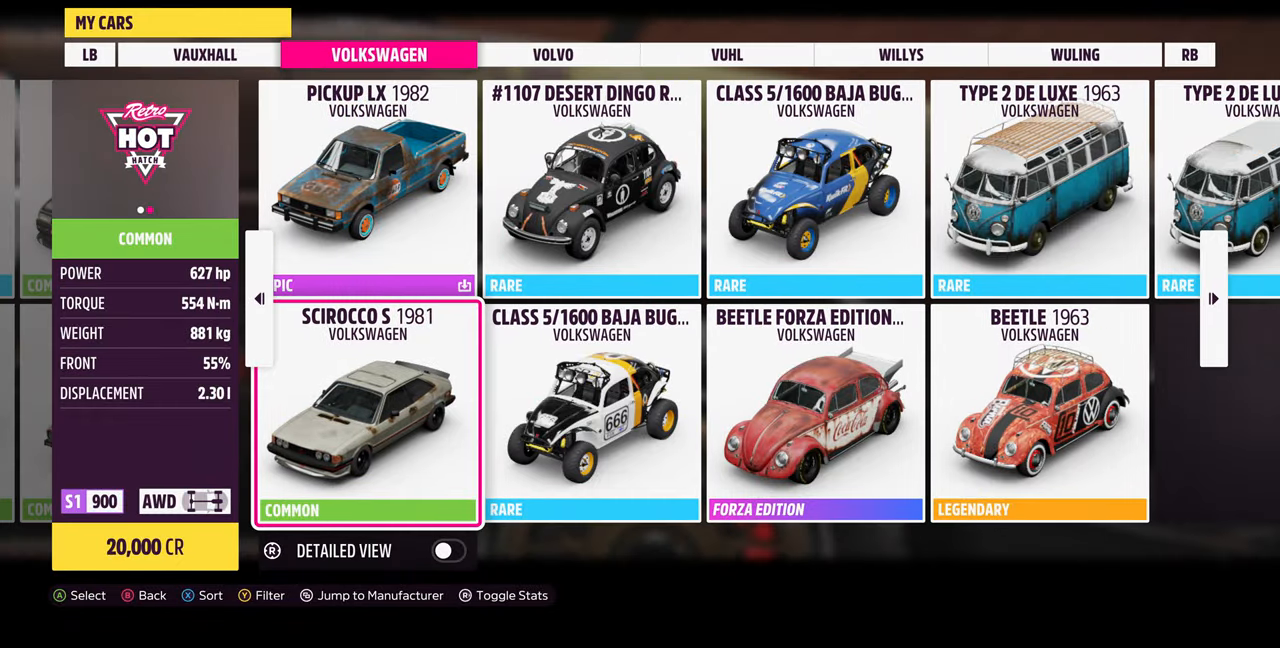
{"buttons": [], "left_stick": "center", "right_stick": "center", "events": [[66, "CROSS", "up"]]}
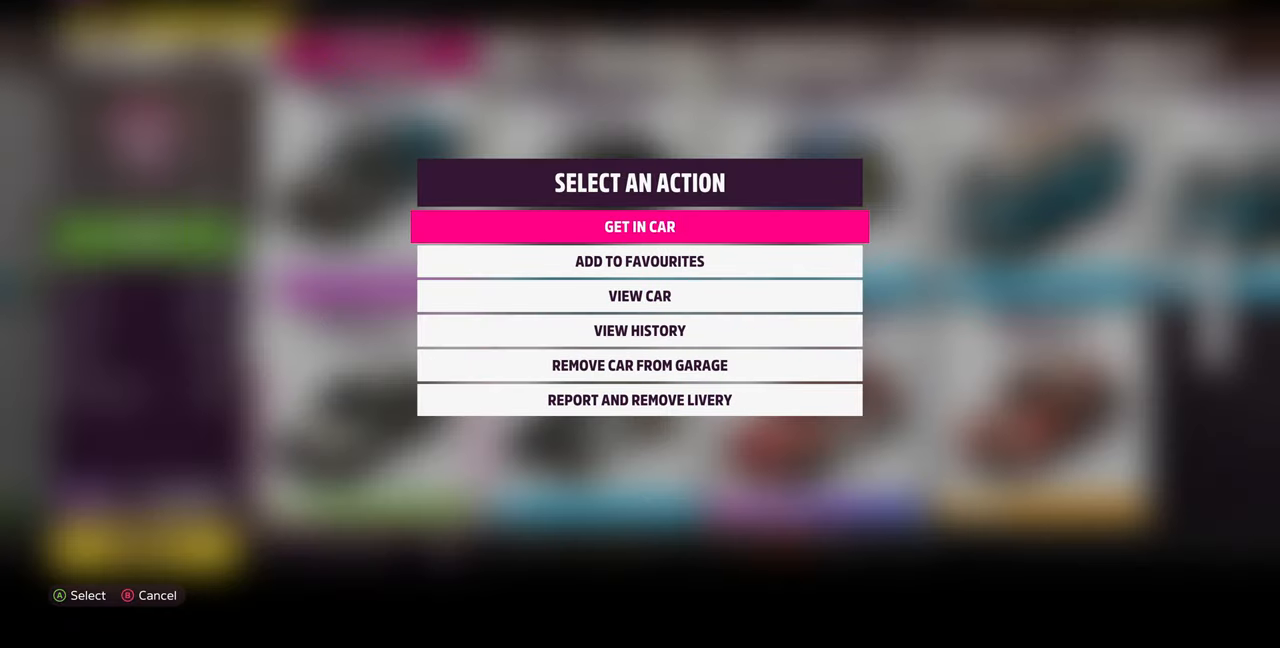
{"buttons": ["CROSS"], "left_stick": "center", "right_stick": "center", "events": [[400, "CROSS", "down"]]}
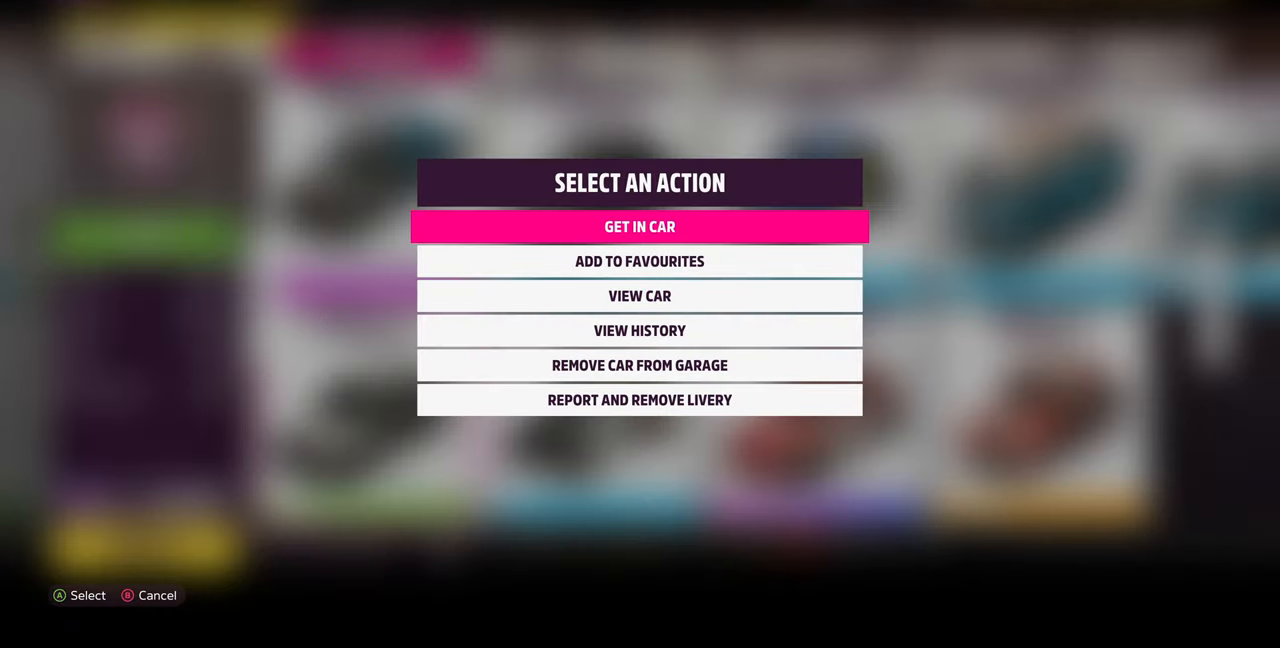
{"buttons": [], "left_stick": "center", "right_stick": "center", "events": [[33, "CROSS", "up"]]}
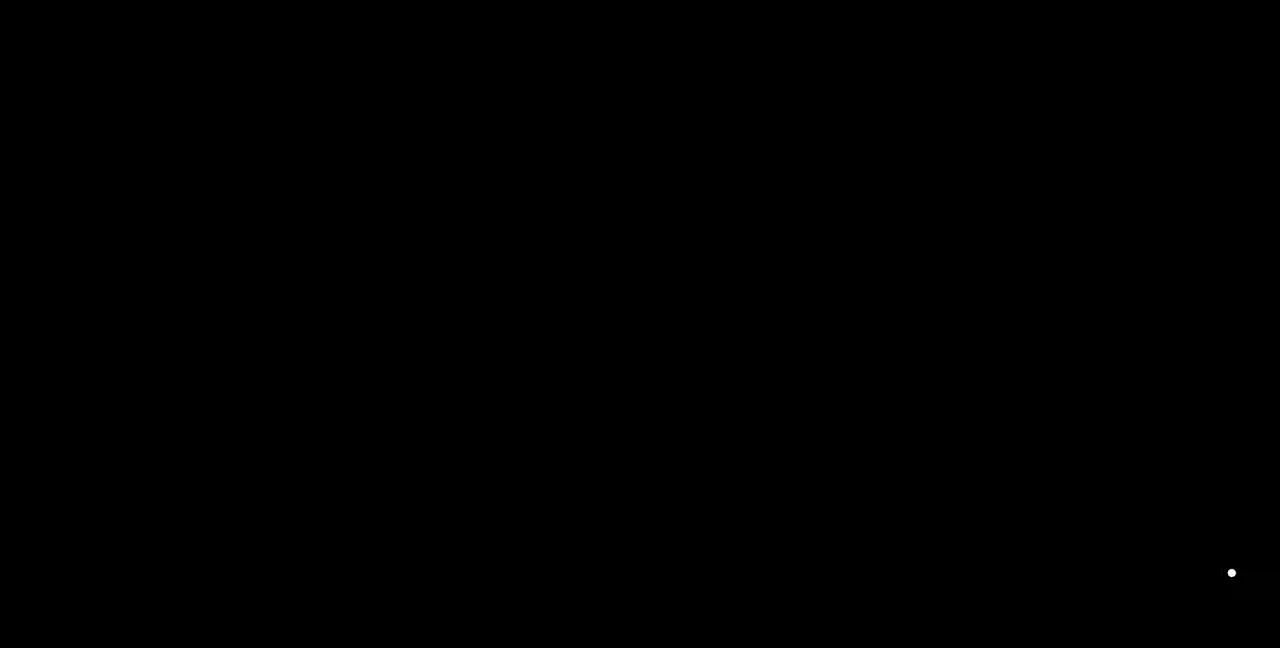
{"buttons": [], "left_stick": "center", "right_stick": "center", "events": []}
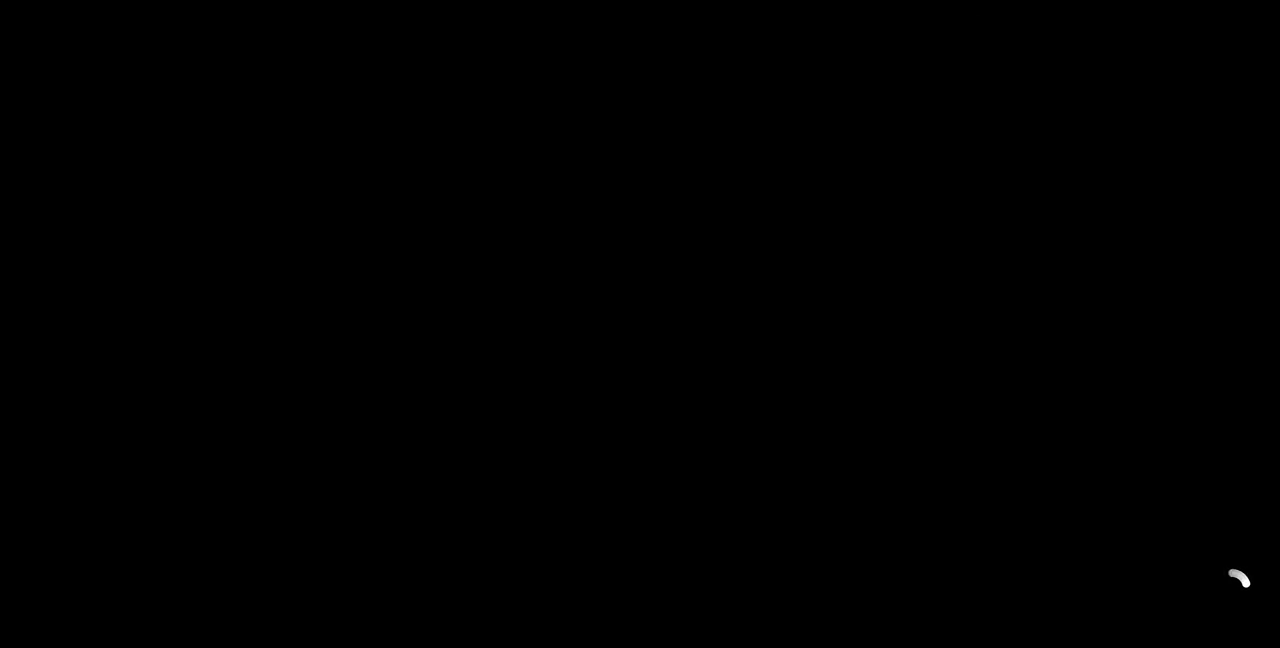
{"buttons": [], "left_stick": "center", "right_stick": "center", "events": []}
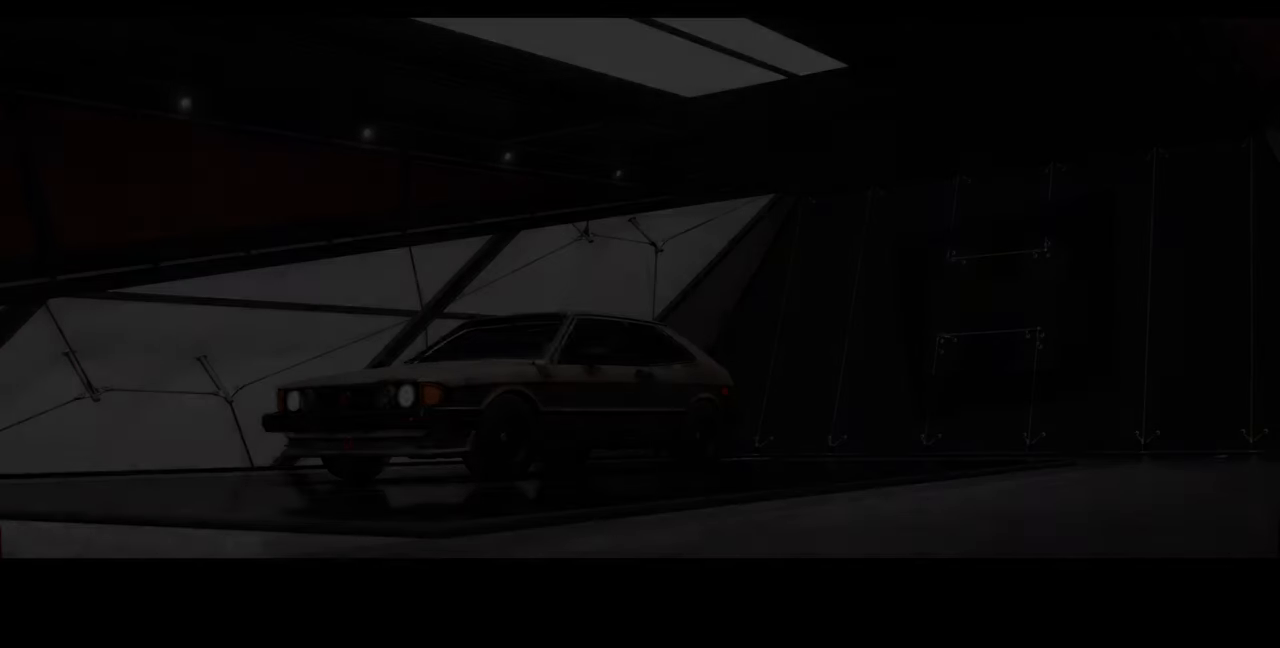
{"buttons": [], "left_stick": "center", "right_stick": "center", "events": []}
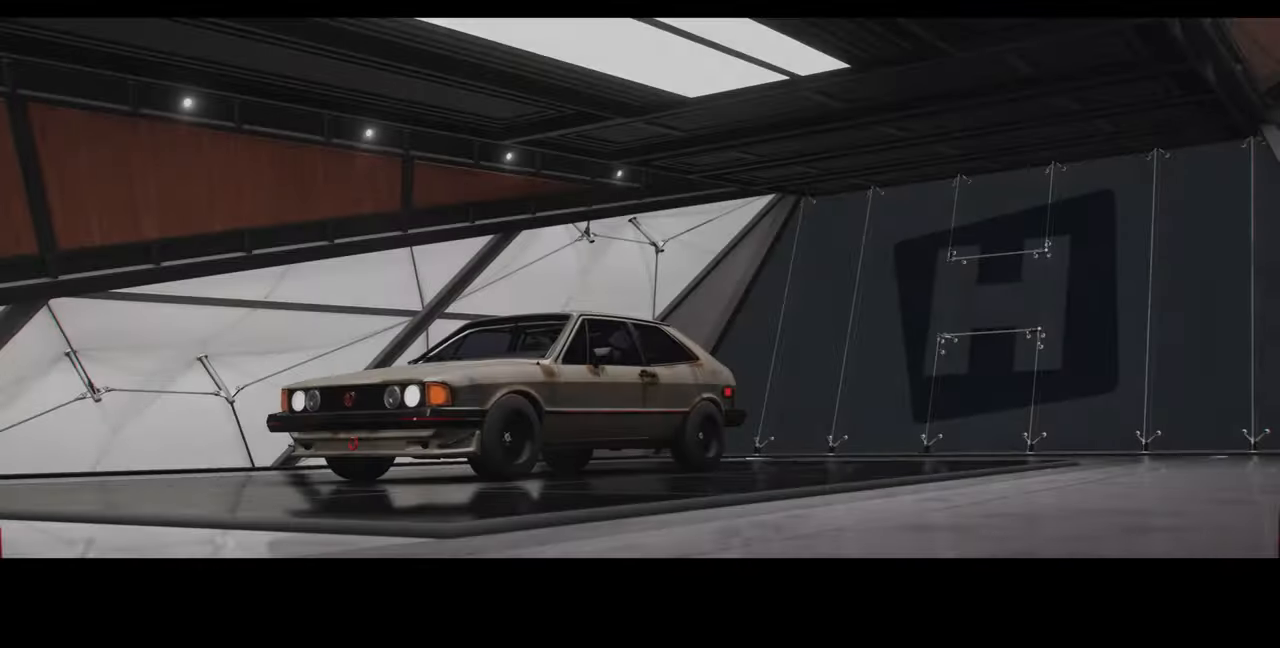
{"buttons": [], "left_stick": "center", "right_stick": "center", "events": []}
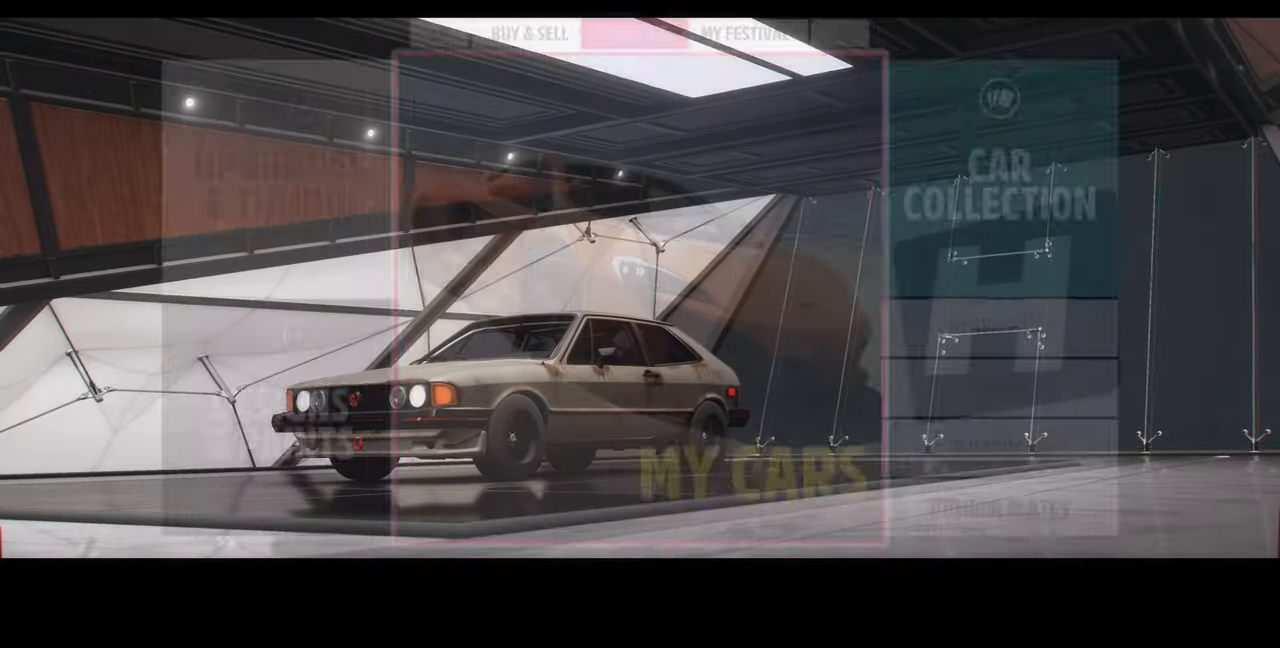
{"buttons": [], "left_stick": "center", "right_stick": "center", "events": []}
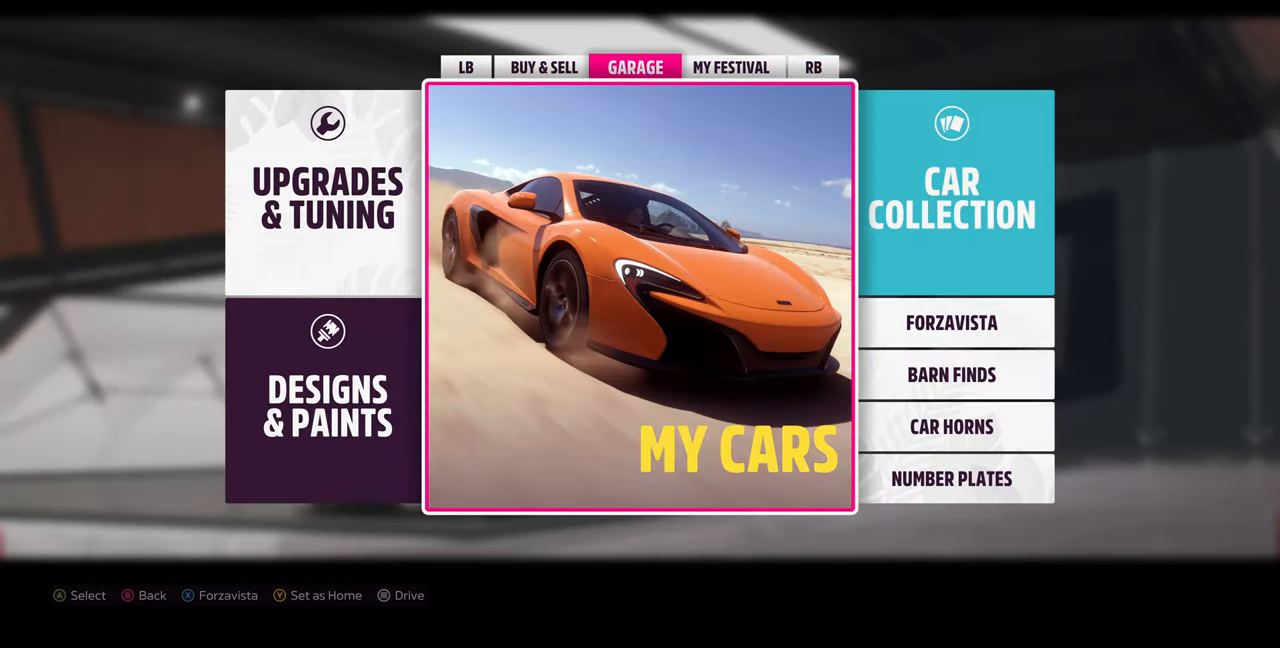
{"buttons": [], "left_stick": "center", "right_stick": "center", "events": []}
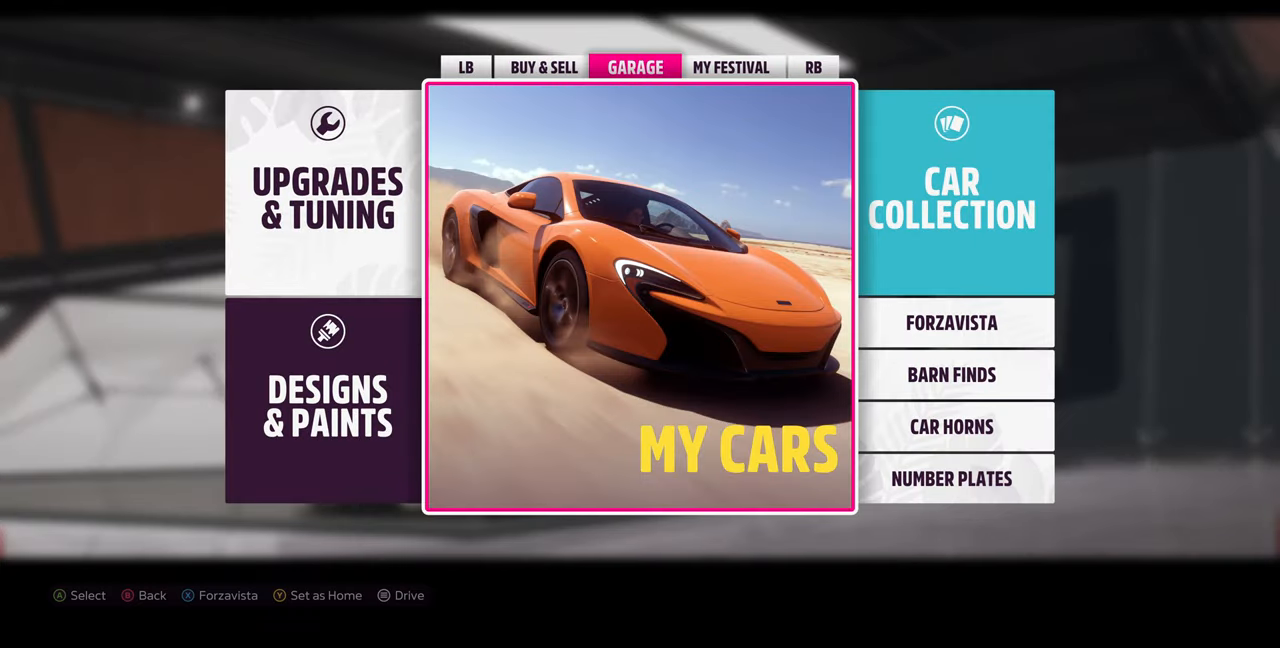
{"buttons": [], "left_stick": "center", "right_stick": "center", "events": []}
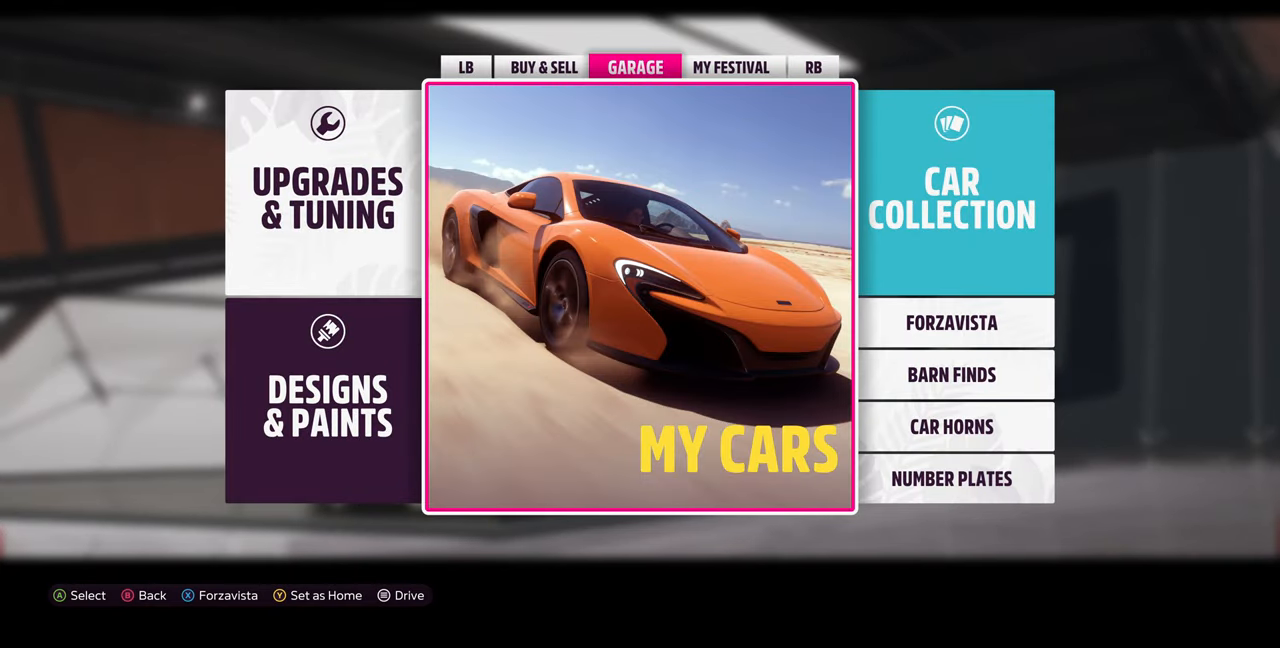
{"buttons": [], "left_stick": "center", "right_stick": "center", "events": []}
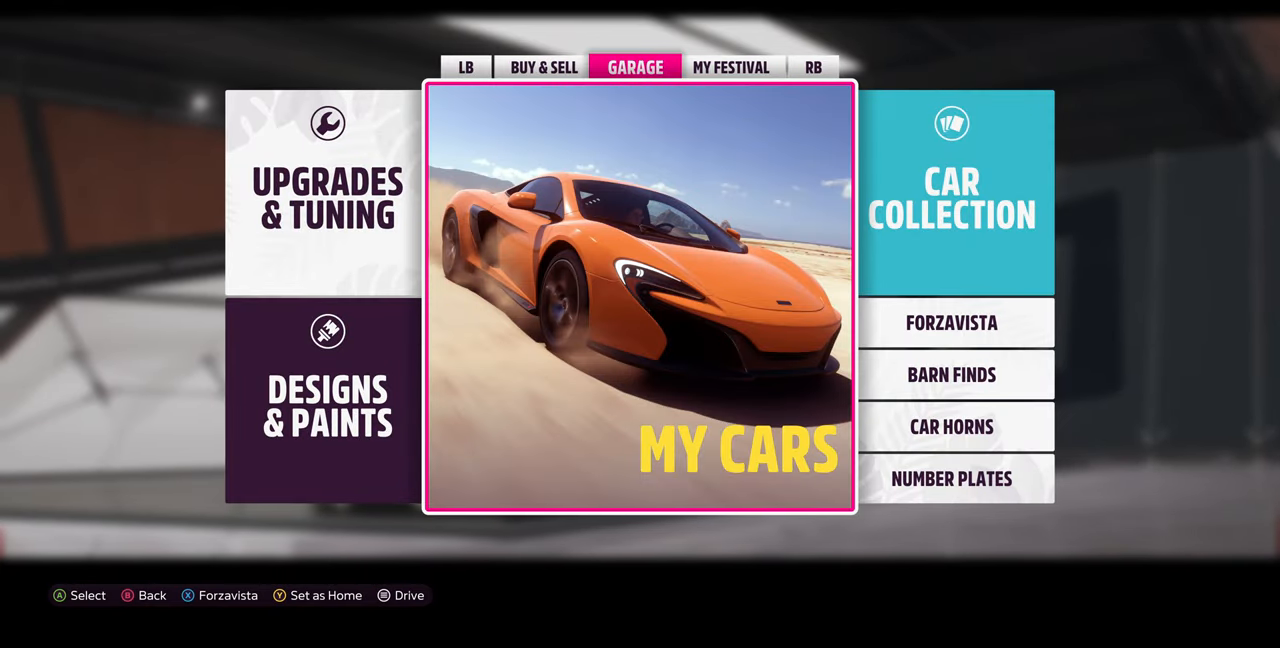
{"buttons": [], "left_stick": "center", "right_stick": "center", "events": [[300, "DPAD_LEFT", "down"], [434, "DPAD_LEFT", "up"]]}
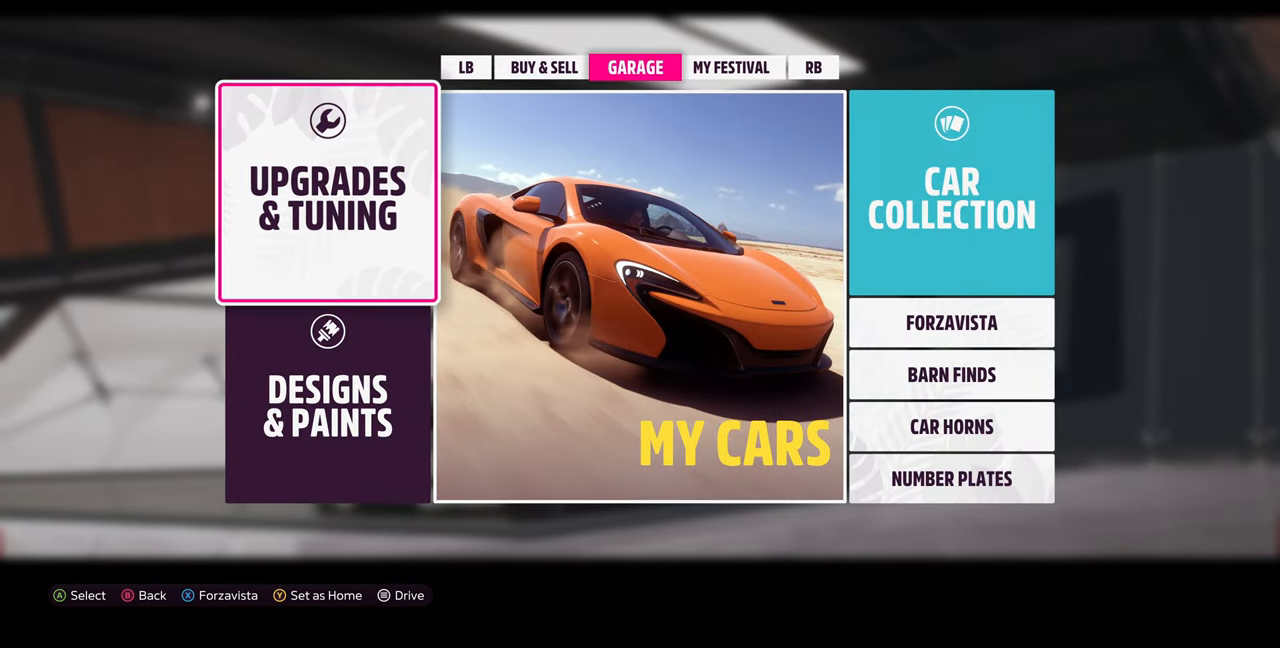
{"buttons": [], "left_stick": "center", "right_stick": "center", "events": []}
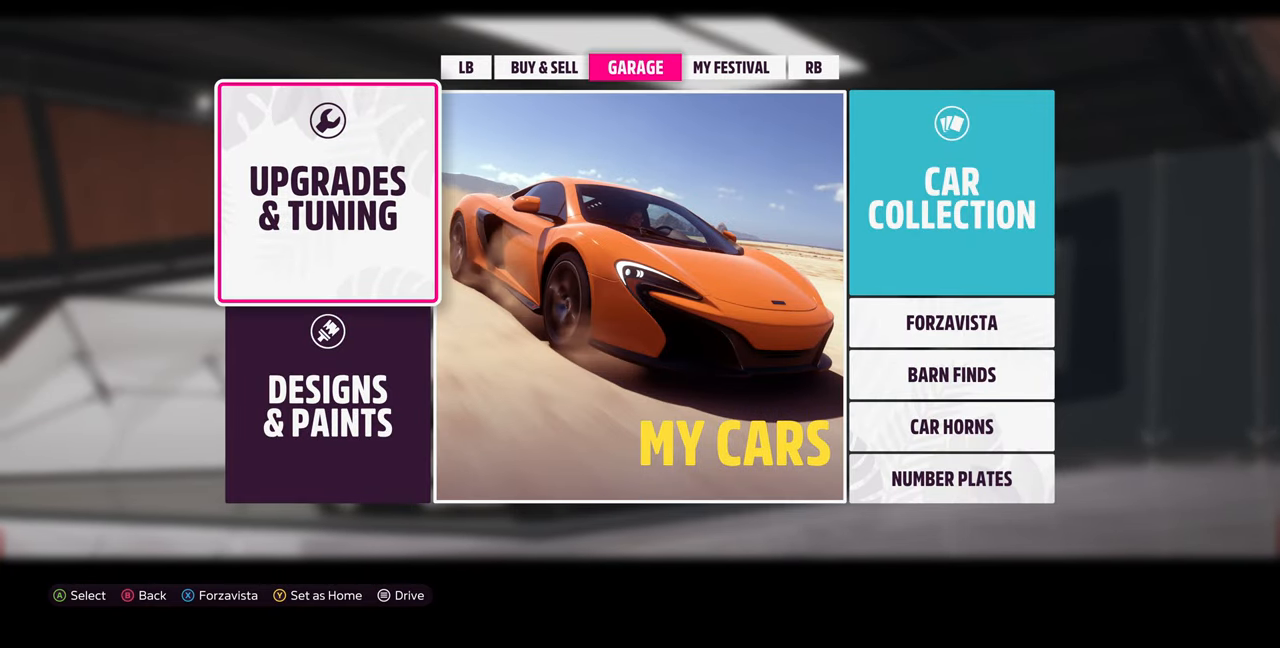
{"buttons": [], "left_stick": "center", "right_stick": "center", "events": [[167, "CROSS", "down"], [300, "CROSS", "up"]]}
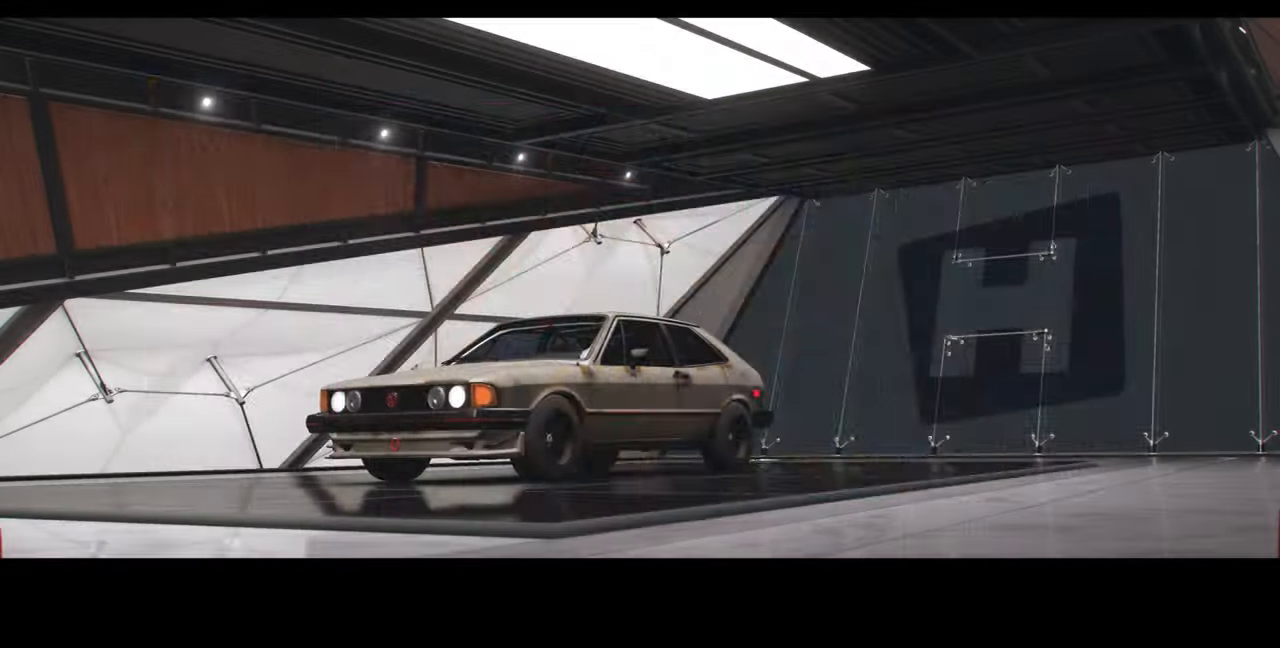
{"buttons": [], "left_stick": "center", "right_stick": "center", "events": []}
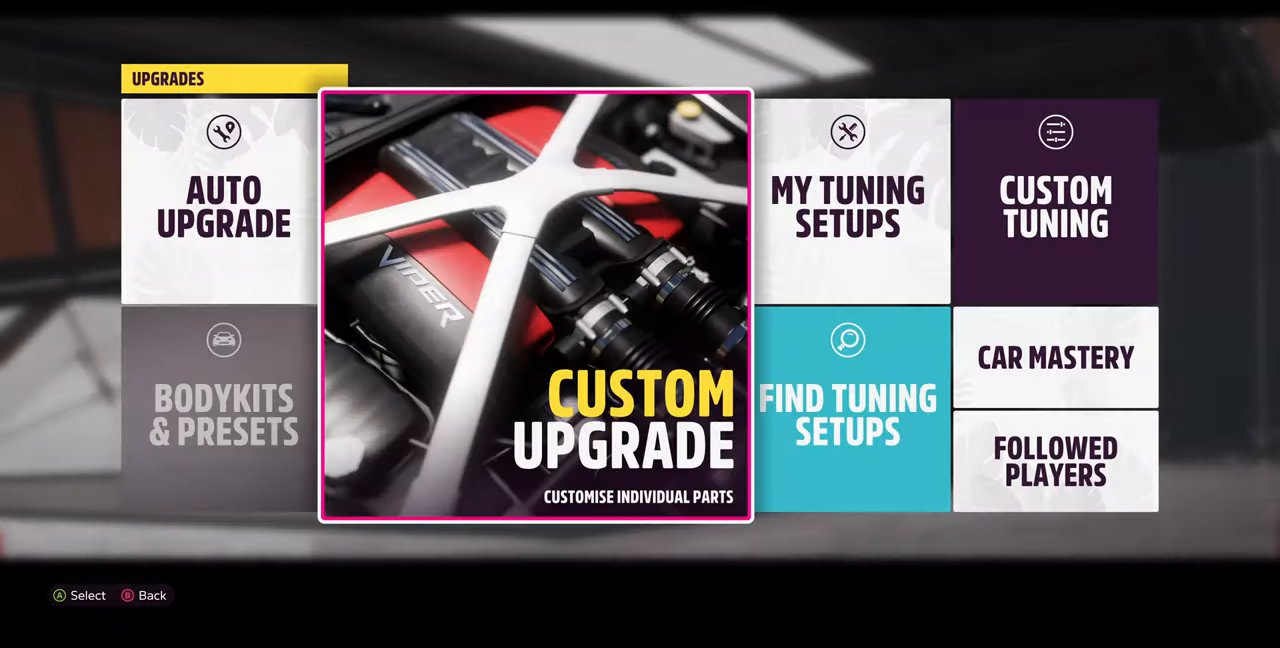
{"buttons": [], "left_stick": "center", "right_stick": "center", "events": [[300, "CROSS", "down"], [400, "CROSS", "up"]]}
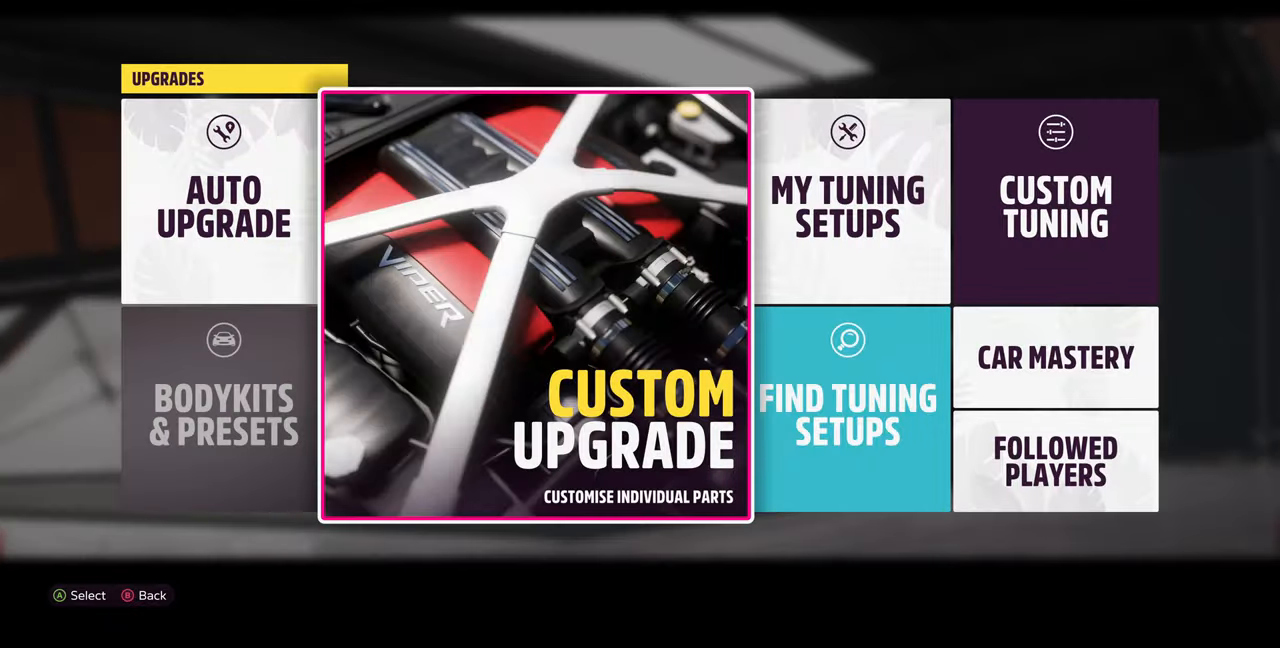
{"buttons": [], "left_stick": "center", "right_stick": "center", "events": []}
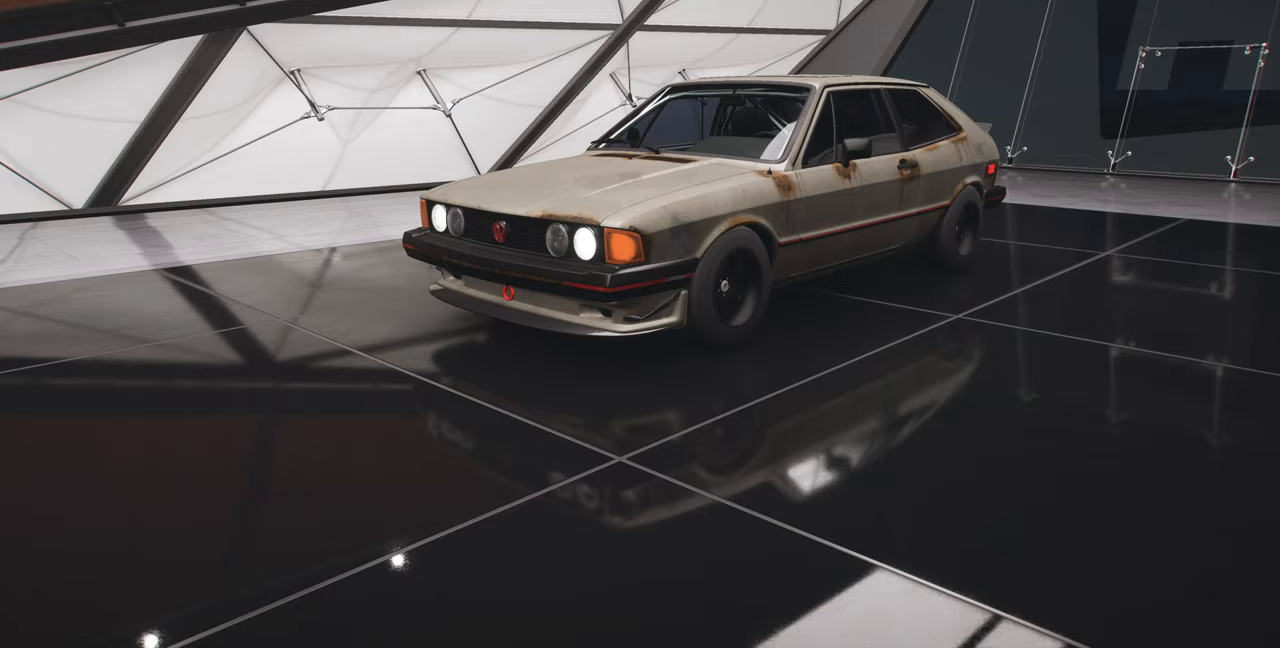
{"buttons": ["DPAD_LEFT"], "left_stick": "center", "right_stick": "center", "events": [[367, "DPAD_LEFT", "down"]]}
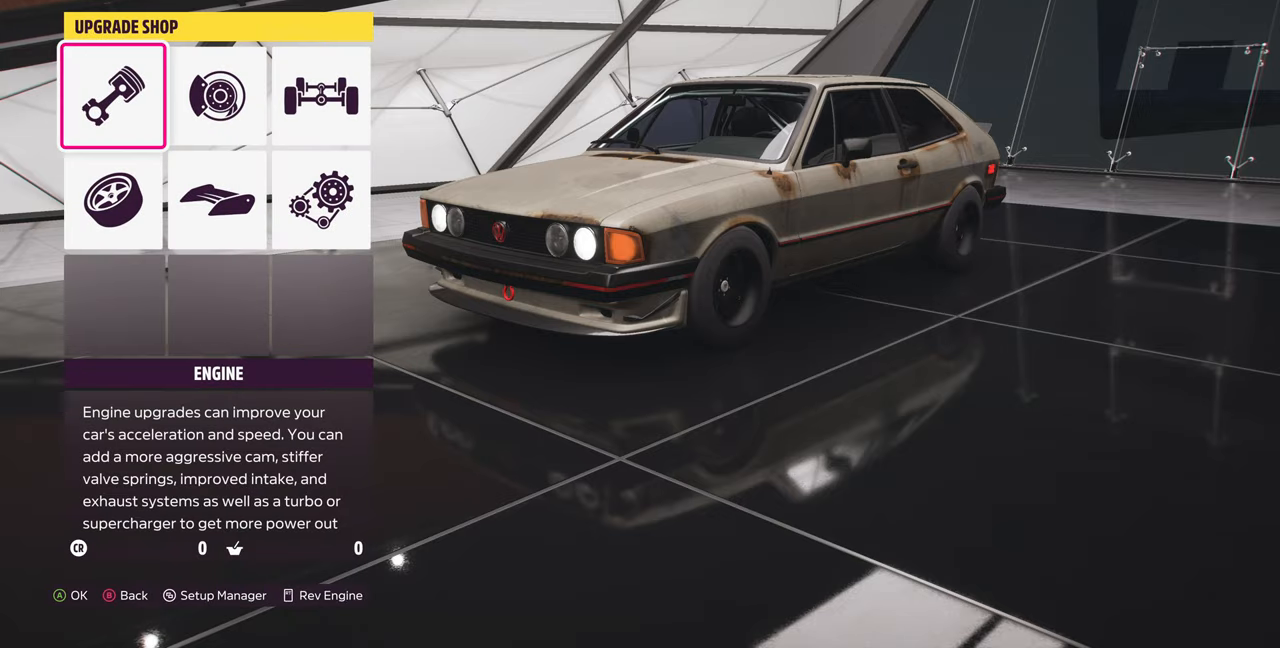
{"buttons": ["DPAD_RIGHT"], "left_stick": "center", "right_stick": "center", "events": [[33, "DPAD_LEFT", "up"], [200, "DPAD_DOWN", "down"], [333, "DPAD_DOWN", "up"], [433, "DPAD_RIGHT", "down"]]}
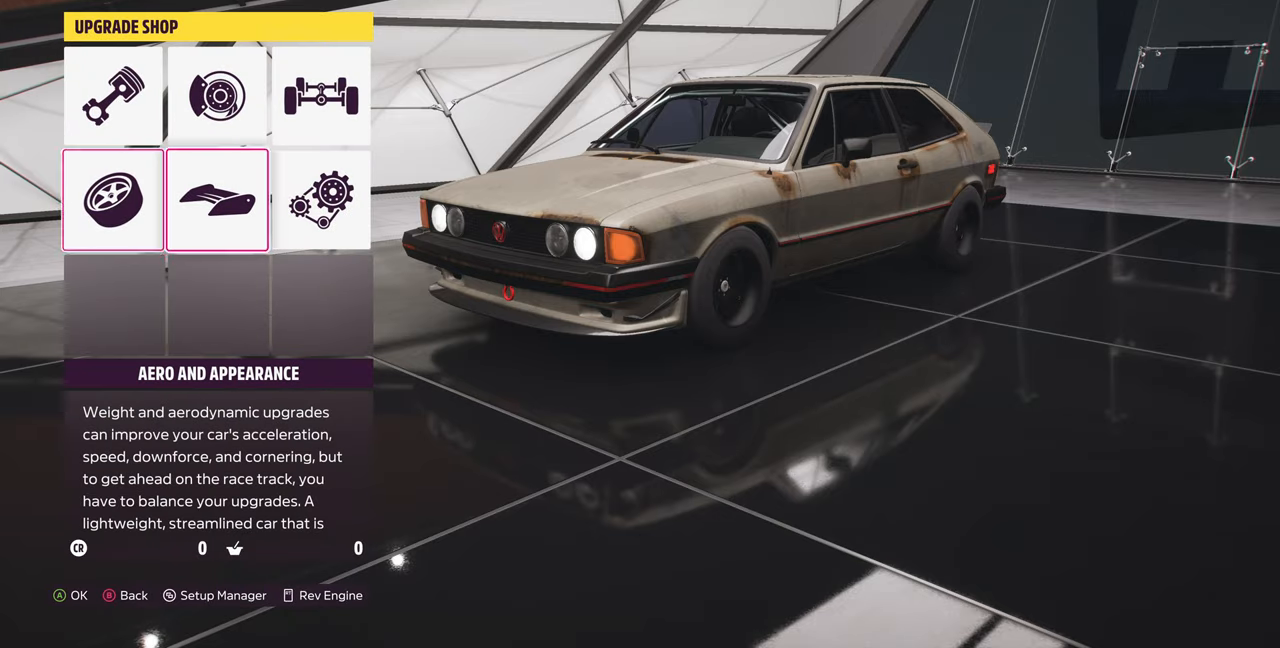
{"buttons": [], "left_stick": "center", "right_stick": "center", "events": [[33, "DPAD_RIGHT", "up"], [100, "DPAD_RIGHT", "down"], [200, "DPAD_RIGHT", "up"], [233, "CROSS", "down"], [333, "CROSS", "up"]]}
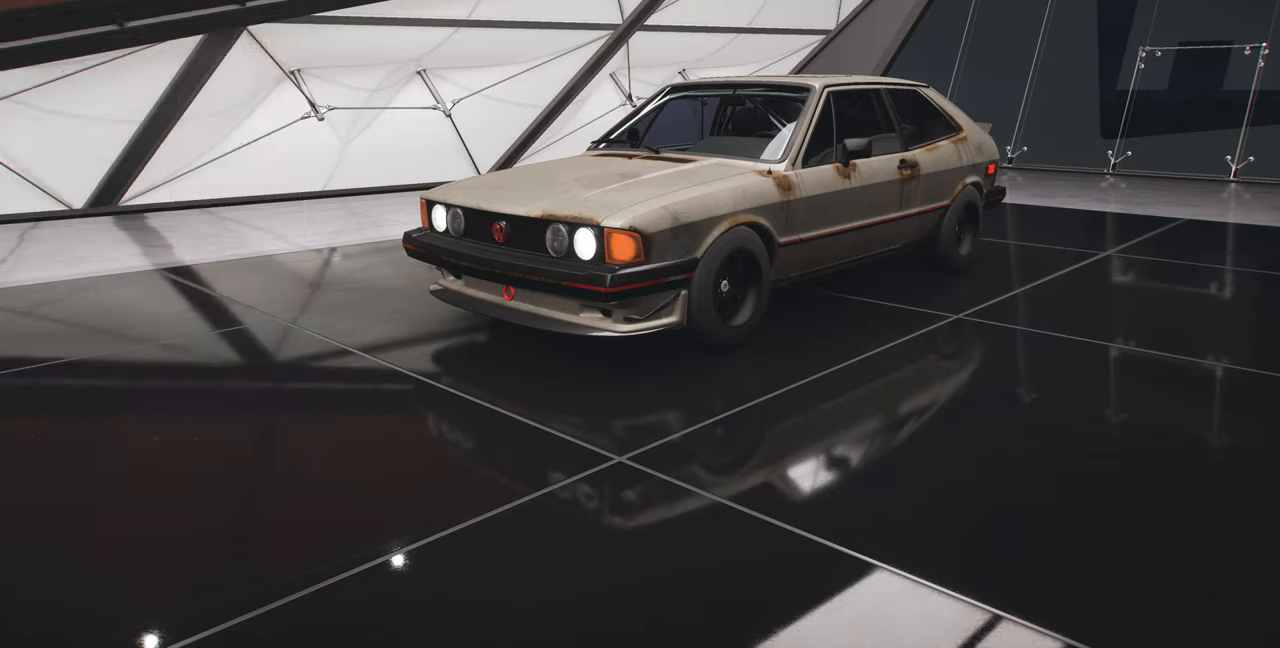
{"buttons": [], "left_stick": "center", "right_stick": "center", "events": []}
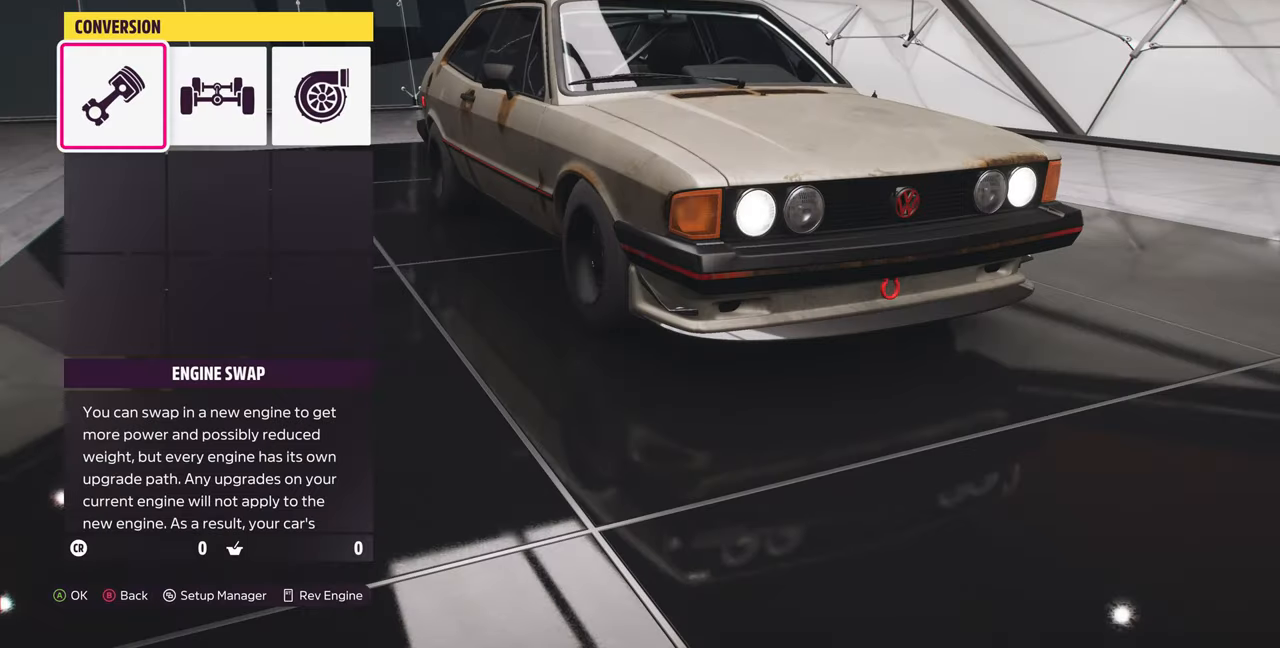
{"buttons": [], "left_stick": "center", "right_stick": "center", "events": [[200, "CROSS", "down"], [300, "CROSS", "up"]]}
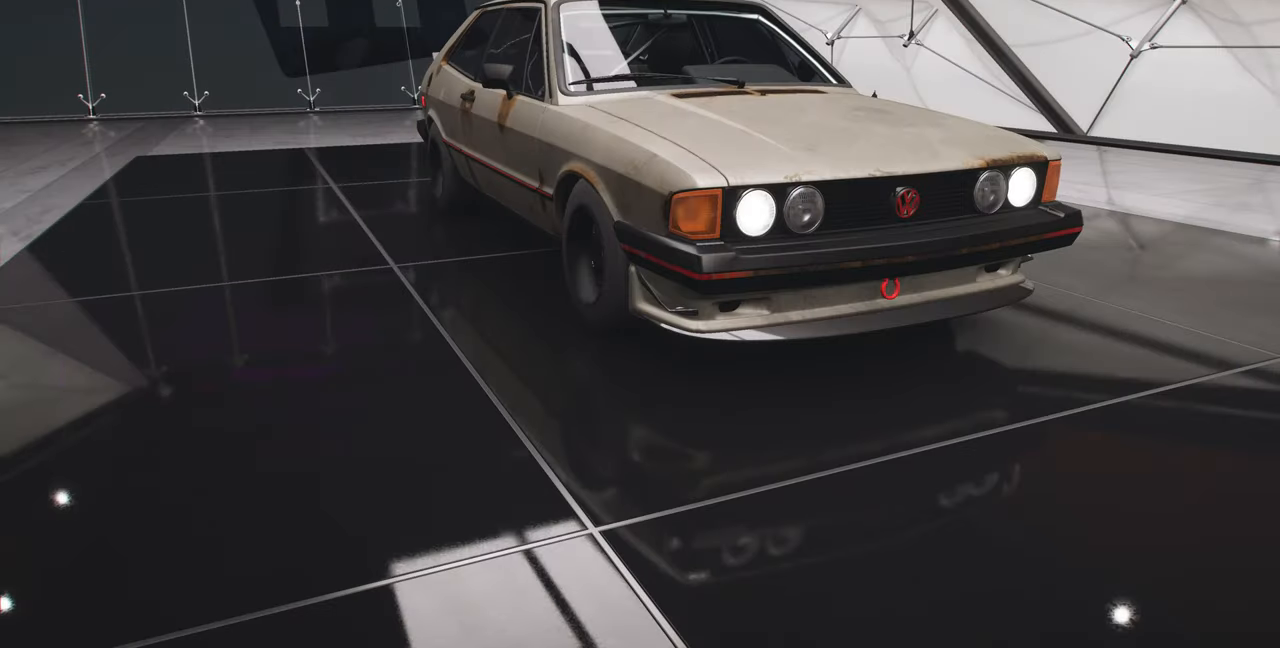
{"buttons": [], "left_stick": "center", "right_stick": "center", "events": []}